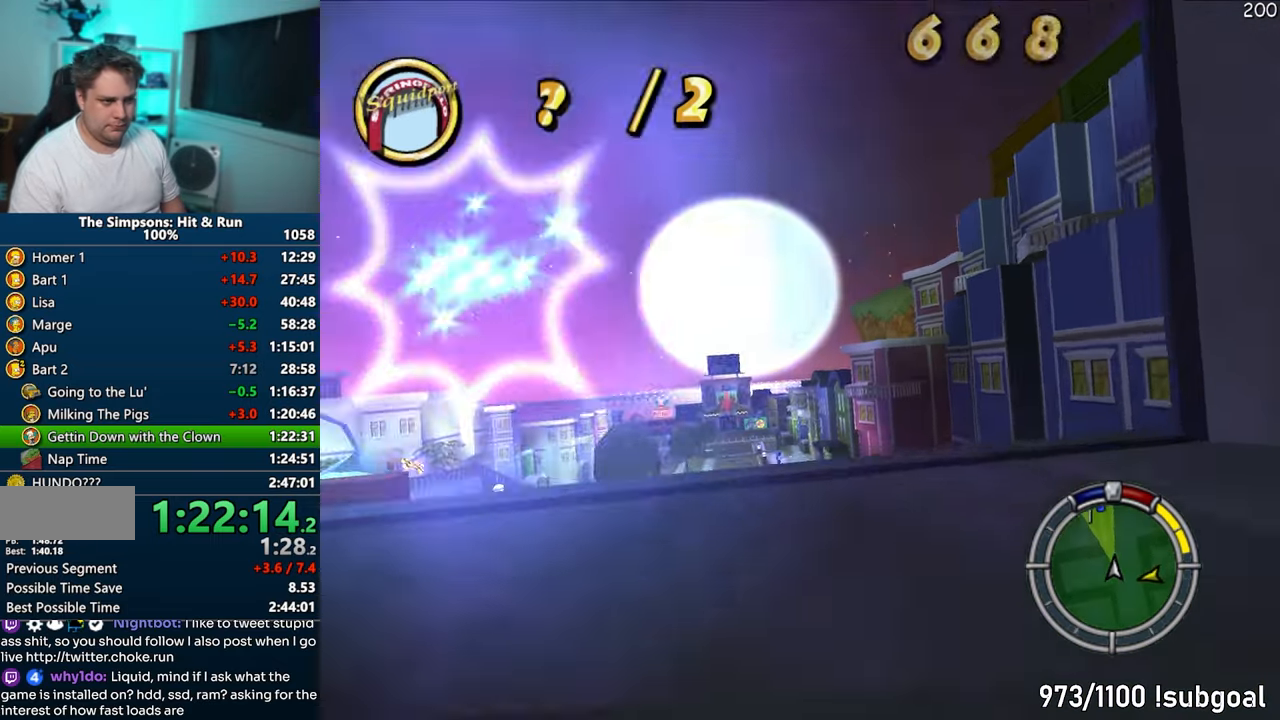
Gameplay with a controller (PlayStation layout); each line is a JSON object with the inputs held at the frame after it. "events" lists button and stick changes between this image and that frame as [ms after this image, input, new state], when the widget could be followed in between. Not read: L3 R3.
{"buttons": ["CROSS"], "left_stick": "center", "right_stick": "down", "events": [[217, "left_stick", "left"], [350, "left_stick", "center"], [500, "right_stick", "down"]]}
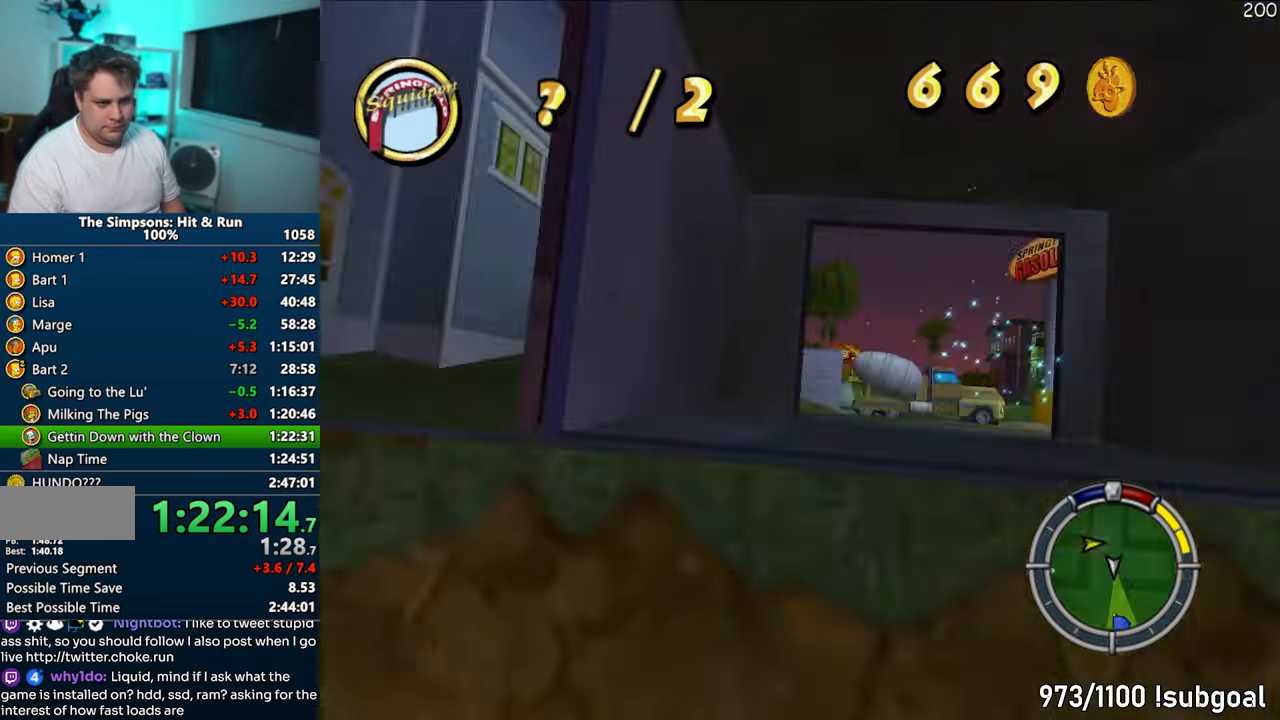
{"buttons": ["CROSS"], "left_stick": "right", "right_stick": "center", "events": [[100, "right_stick", "center"], [250, "left_stick", "right"]]}
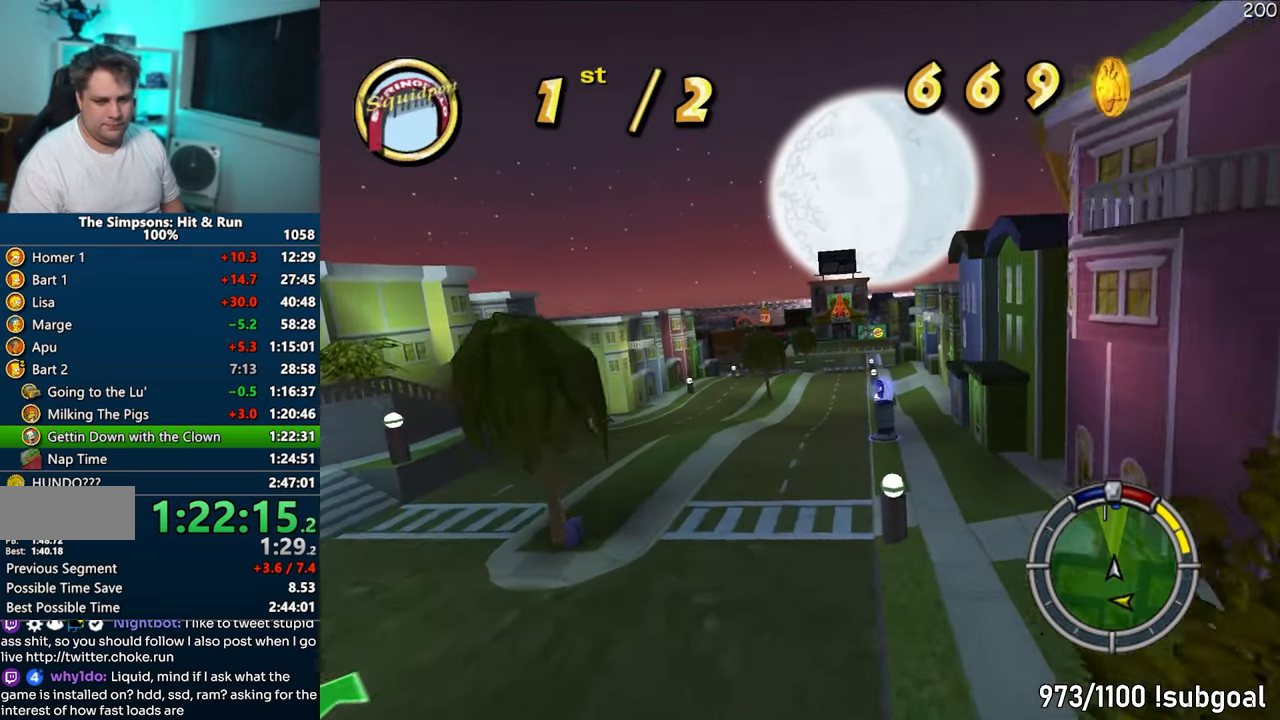
{"buttons": ["CROSS"], "left_stick": "center", "right_stick": "center", "events": [[117, "left_stick", "center"]]}
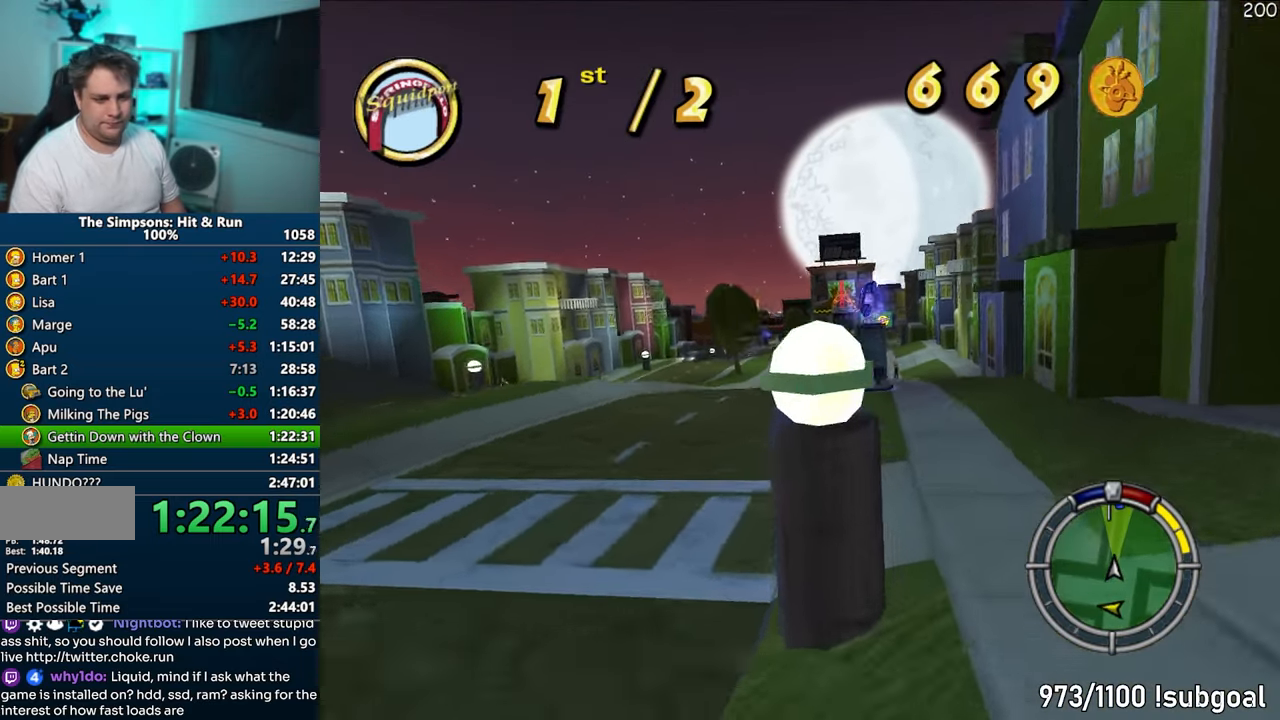
{"buttons": ["CROSS"], "left_stick": "left", "right_stick": "center", "events": [[150, "left_stick", "left"]]}
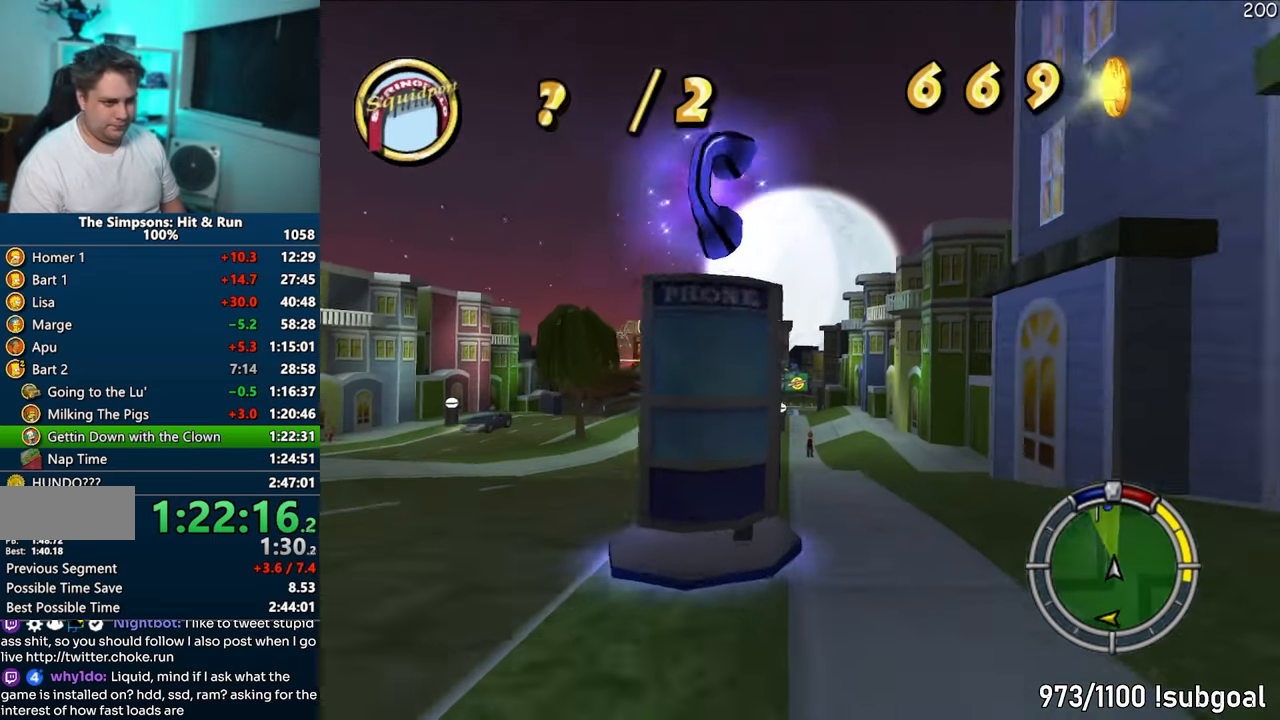
{"buttons": ["CROSS"], "left_stick": "center", "right_stick": "center", "events": [[367, "left_stick", "center"]]}
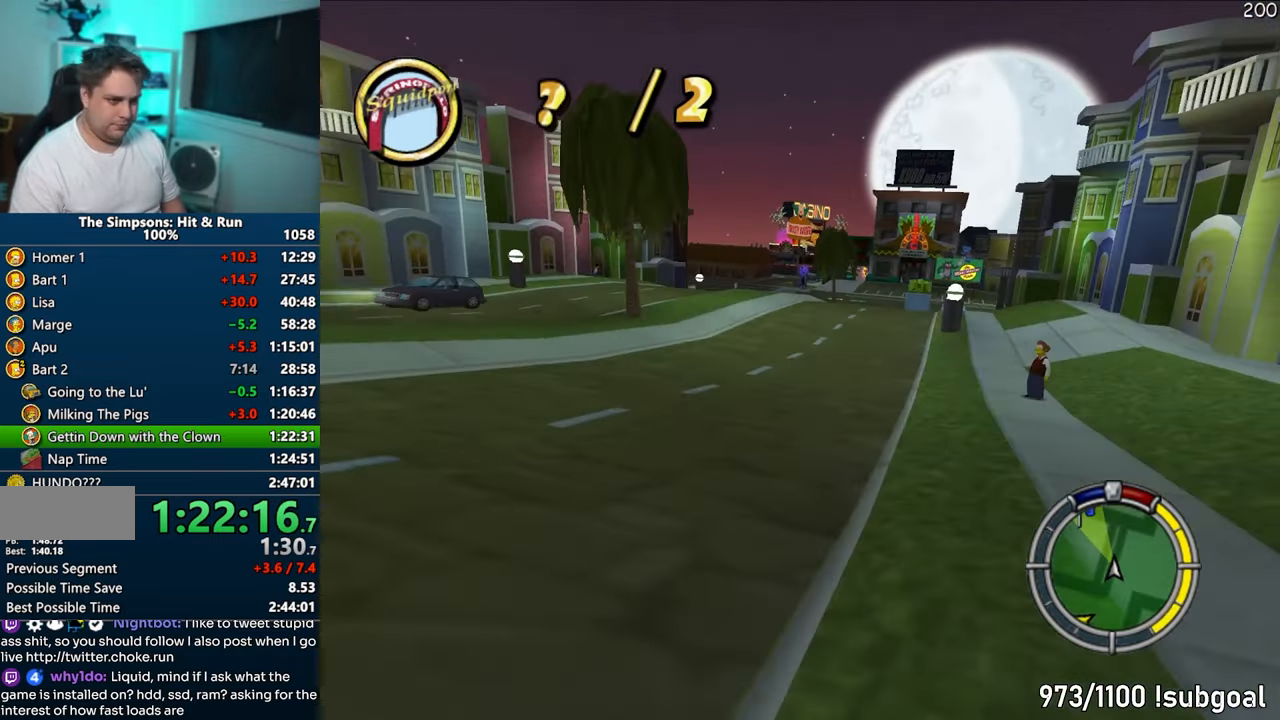
{"buttons": ["CROSS"], "left_stick": "right", "right_stick": "center", "events": [[250, "left_stick", "left"], [367, "left_stick", "center"], [417, "left_stick", "right"]]}
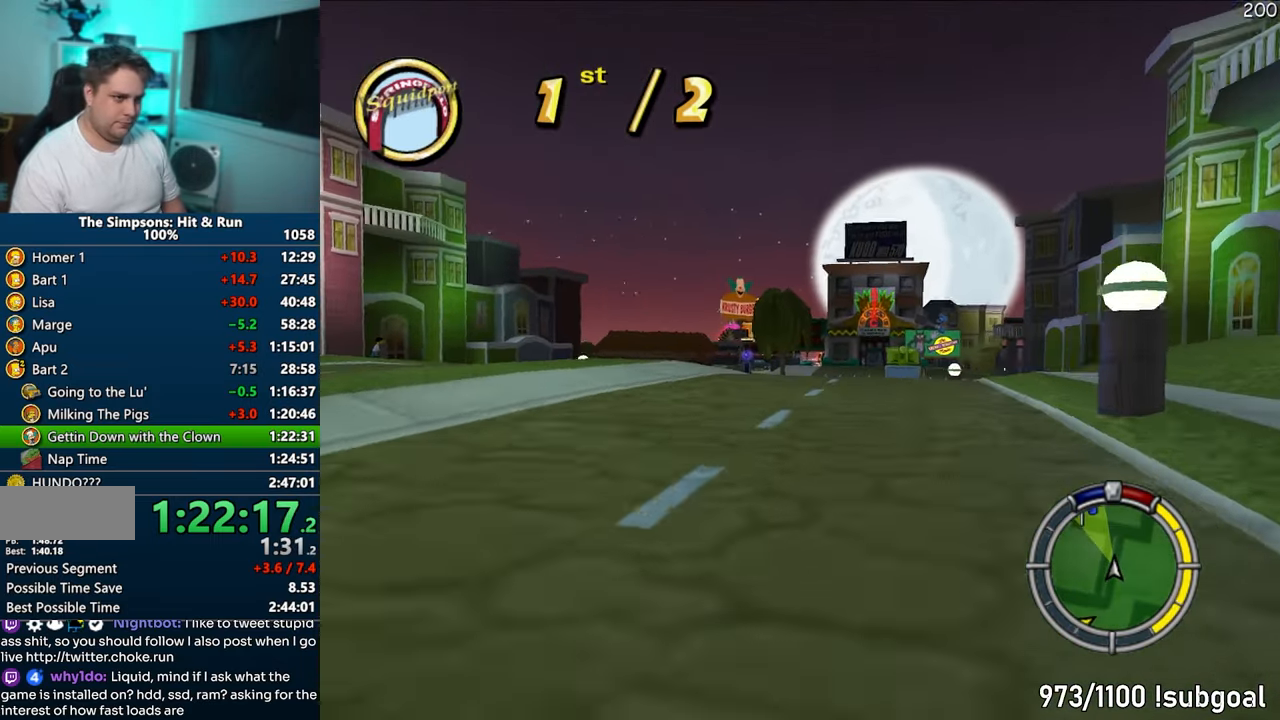
{"buttons": ["CROSS"], "left_stick": "center", "right_stick": "center", "events": [[167, "left_stick", "center"], [250, "left_stick", "left"], [450, "left_stick", "center"]]}
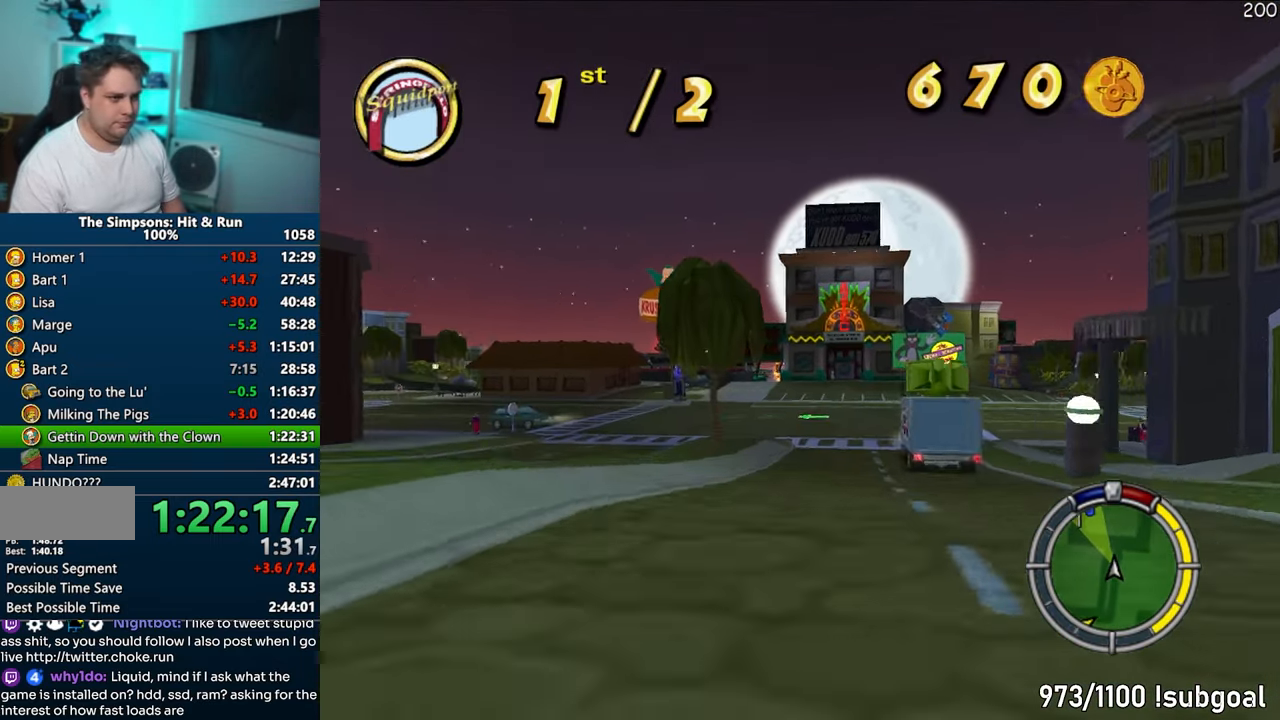
{"buttons": ["CROSS"], "left_stick": "left", "right_stick": "center", "events": [[167, "left_stick", "left"]]}
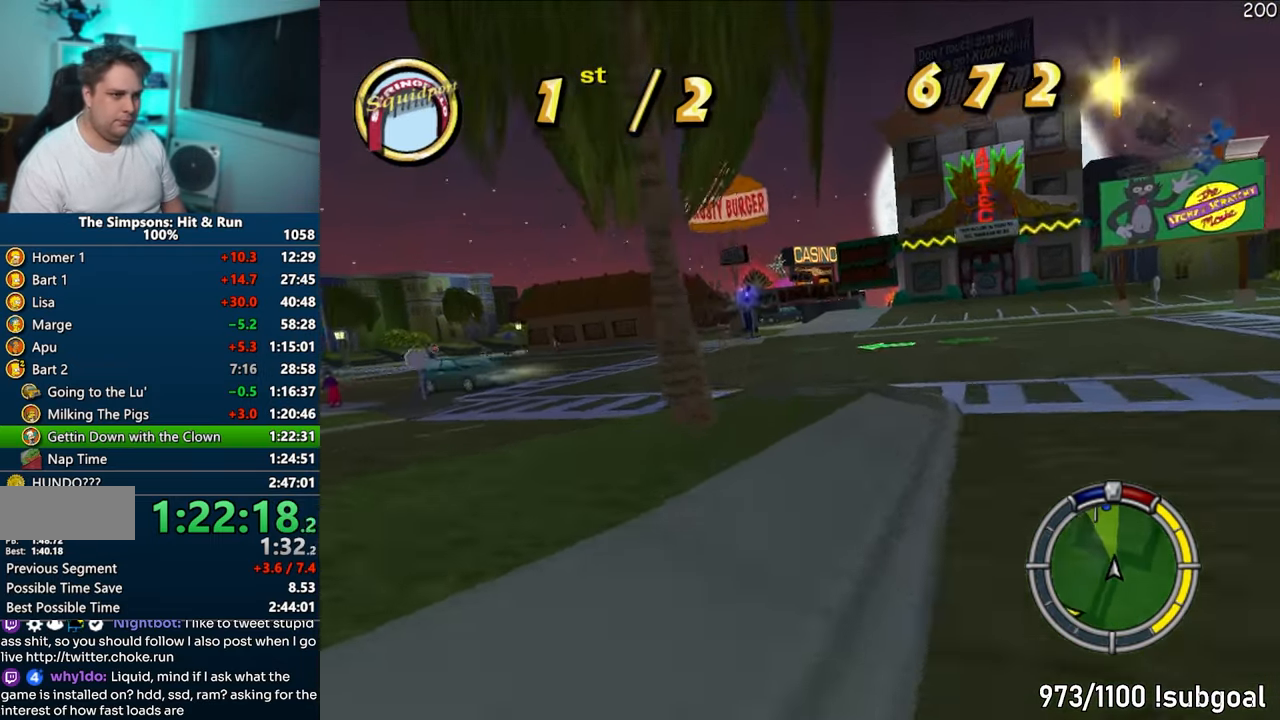
{"buttons": ["CROSS"], "left_stick": "right", "right_stick": "center", "events": [[17, "left_stick", "center"], [150, "left_stick", "right"], [300, "left_stick", "center"], [483, "left_stick", "right"]]}
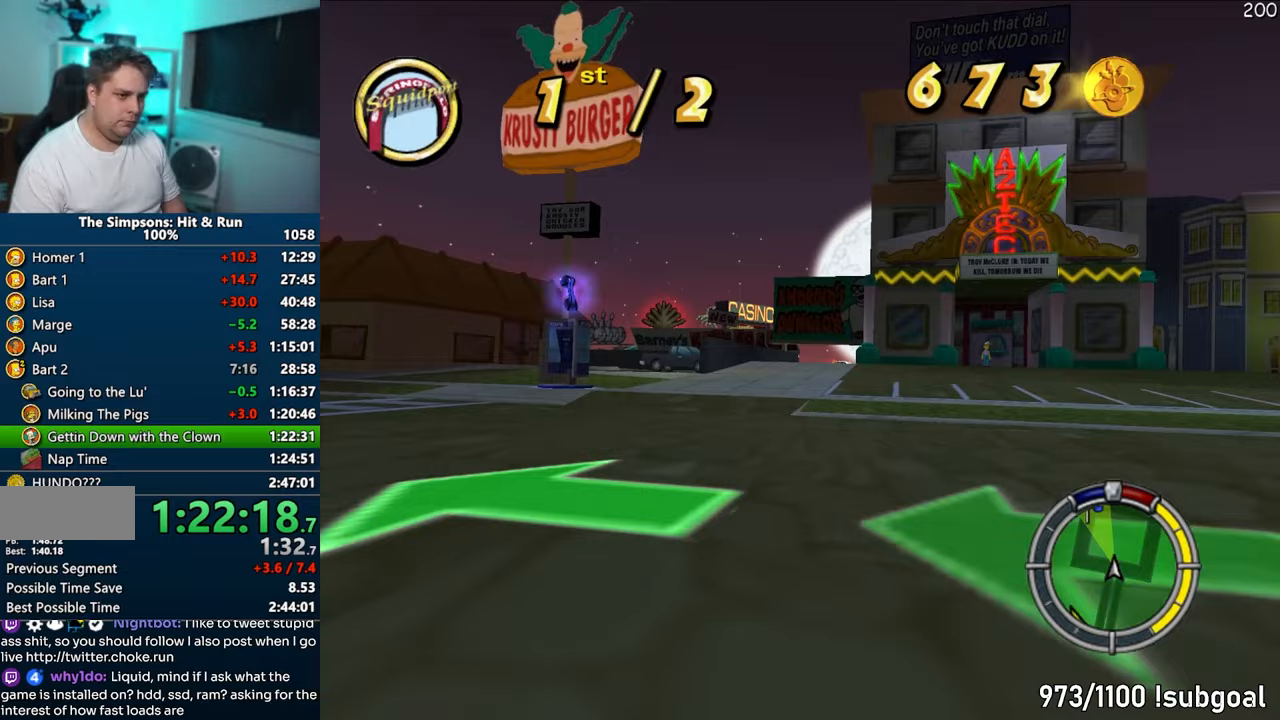
{"buttons": ["CROSS"], "left_stick": "center", "right_stick": "center", "events": [[183, "left_stick", "center"], [267, "left_stick", "right"], [483, "left_stick", "center"]]}
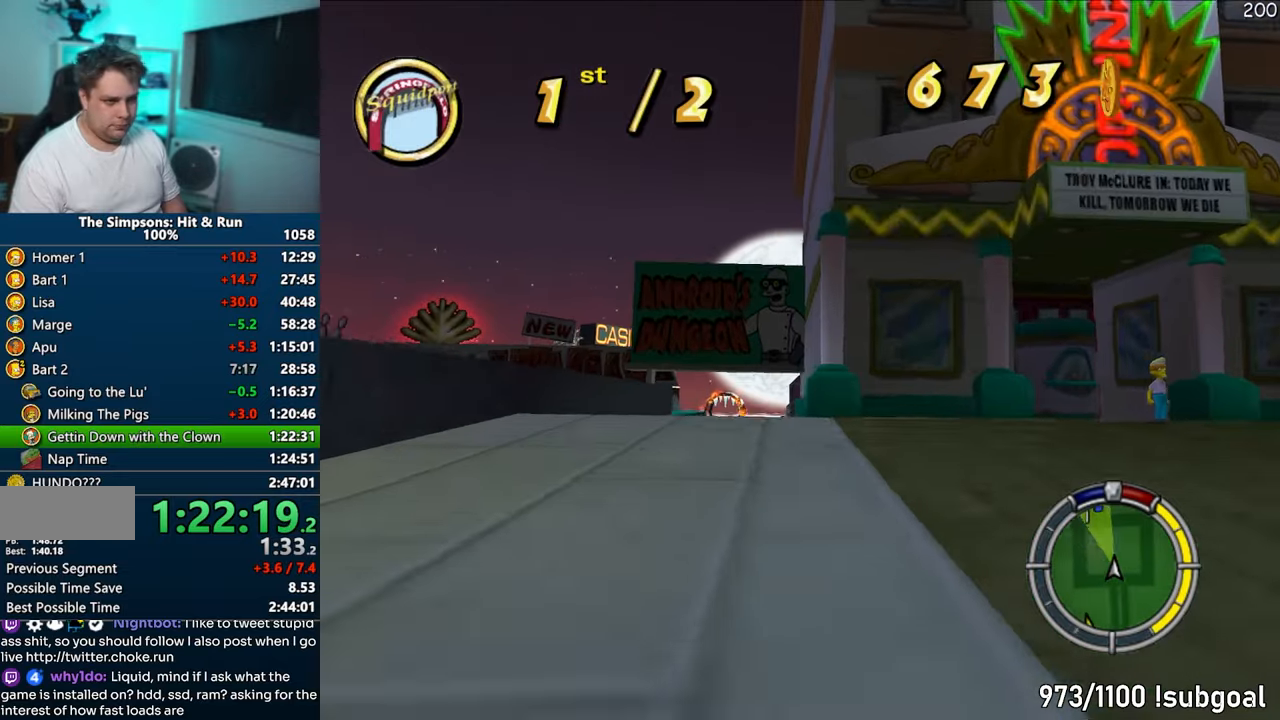
{"buttons": ["CROSS"], "left_stick": "center", "right_stick": "center", "events": [[133, "left_stick", "left"], [433, "left_stick", "center"]]}
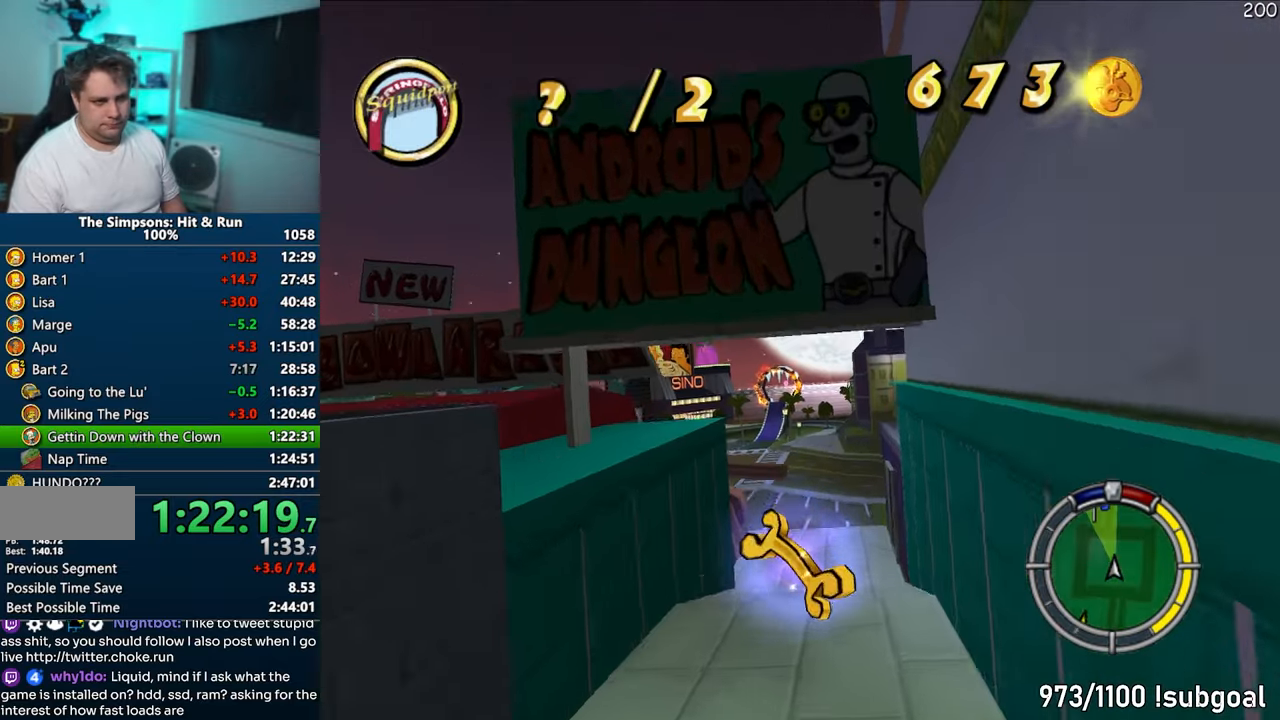
{"buttons": ["CROSS"], "left_stick": "center", "right_stick": "center", "events": []}
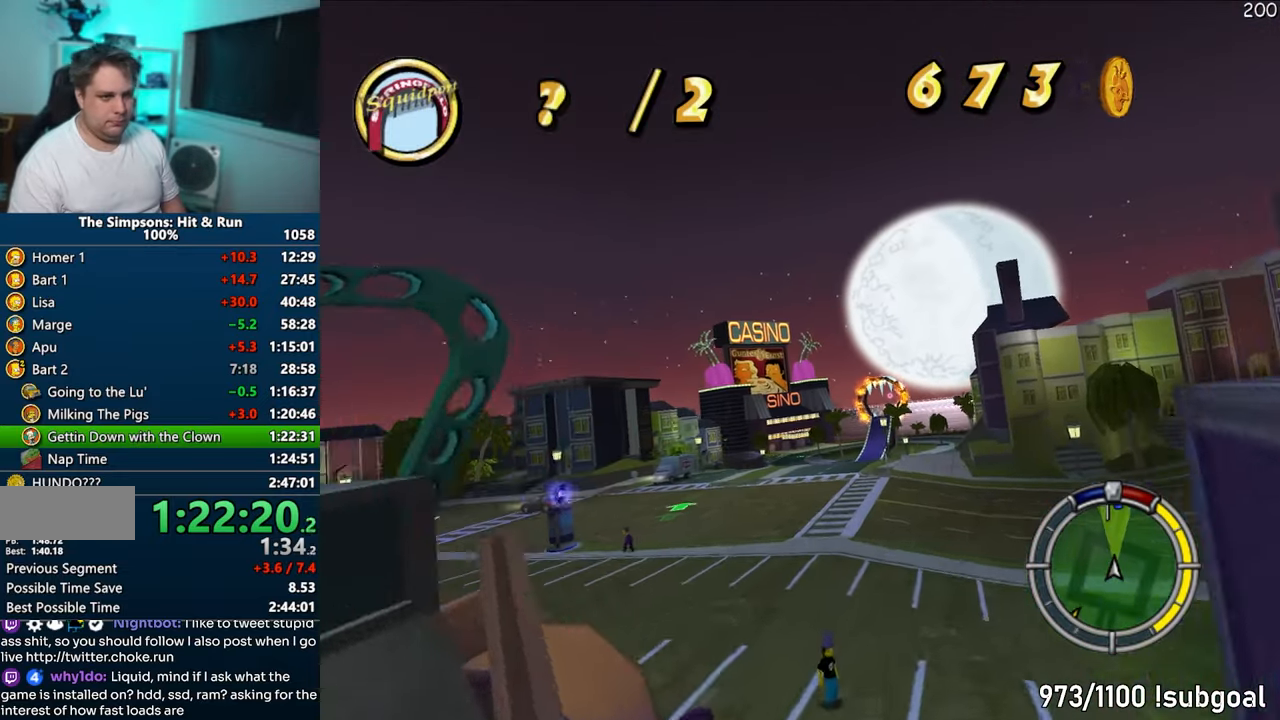
{"buttons": ["CROSS"], "left_stick": "center", "right_stick": "center", "events": []}
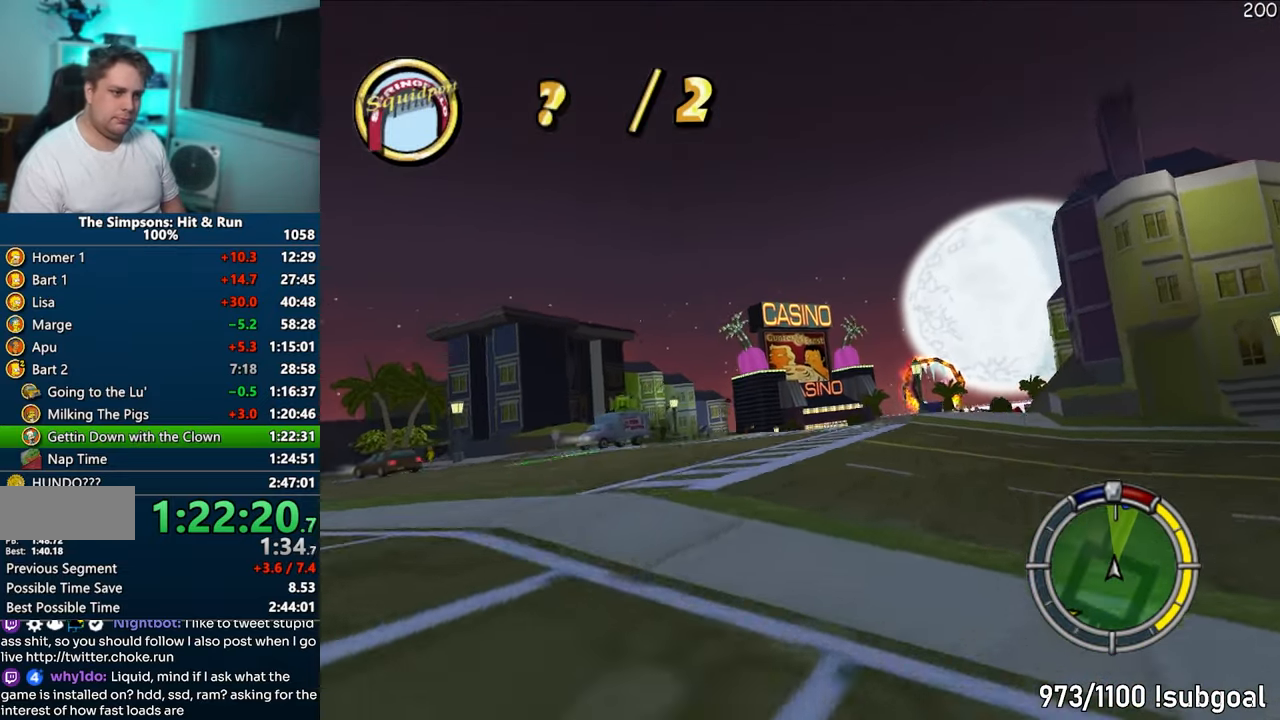
{"buttons": ["CROSS"], "left_stick": "left", "right_stick": "center", "events": [[183, "CROSS", "up"], [183, "left_stick", "left"], [317, "CROSS", "down"], [367, "left_stick", "center"], [417, "left_stick", "left"]]}
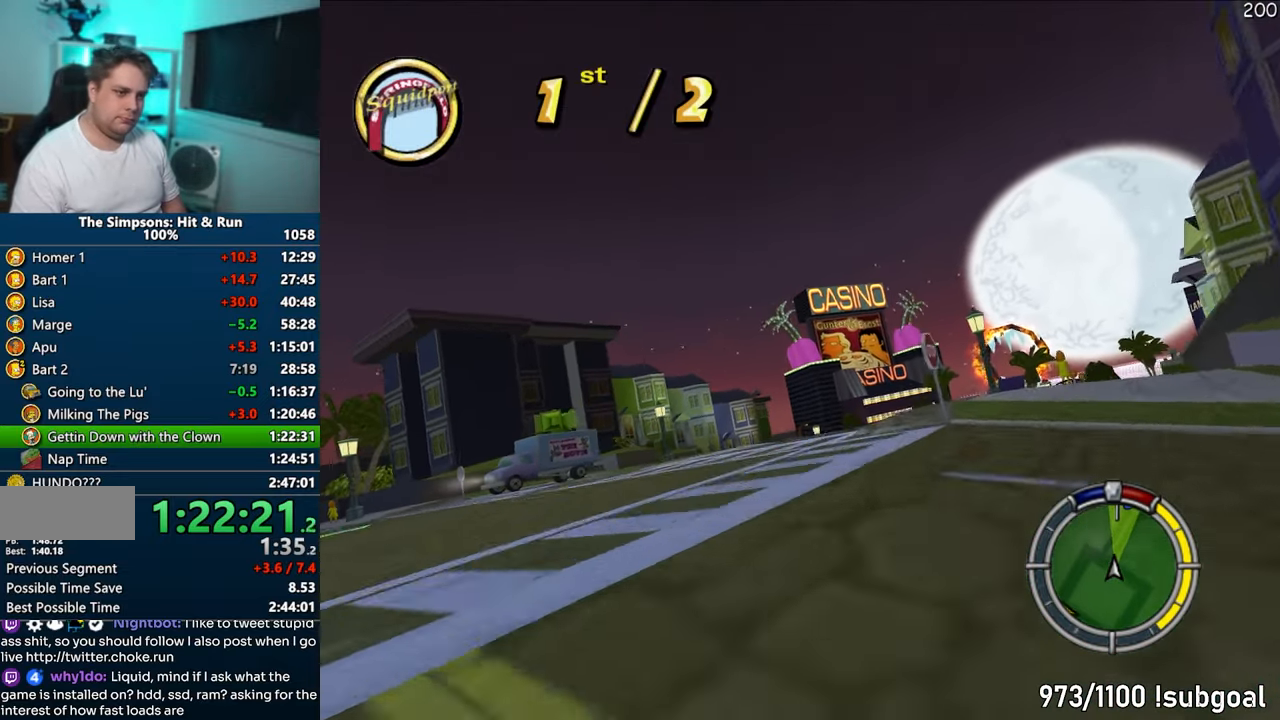
{"buttons": ["CROSS"], "left_stick": "center", "right_stick": "center", "events": [[50, "left_stick", "center"], [117, "left_stick", "right"], [433, "left_stick", "center"]]}
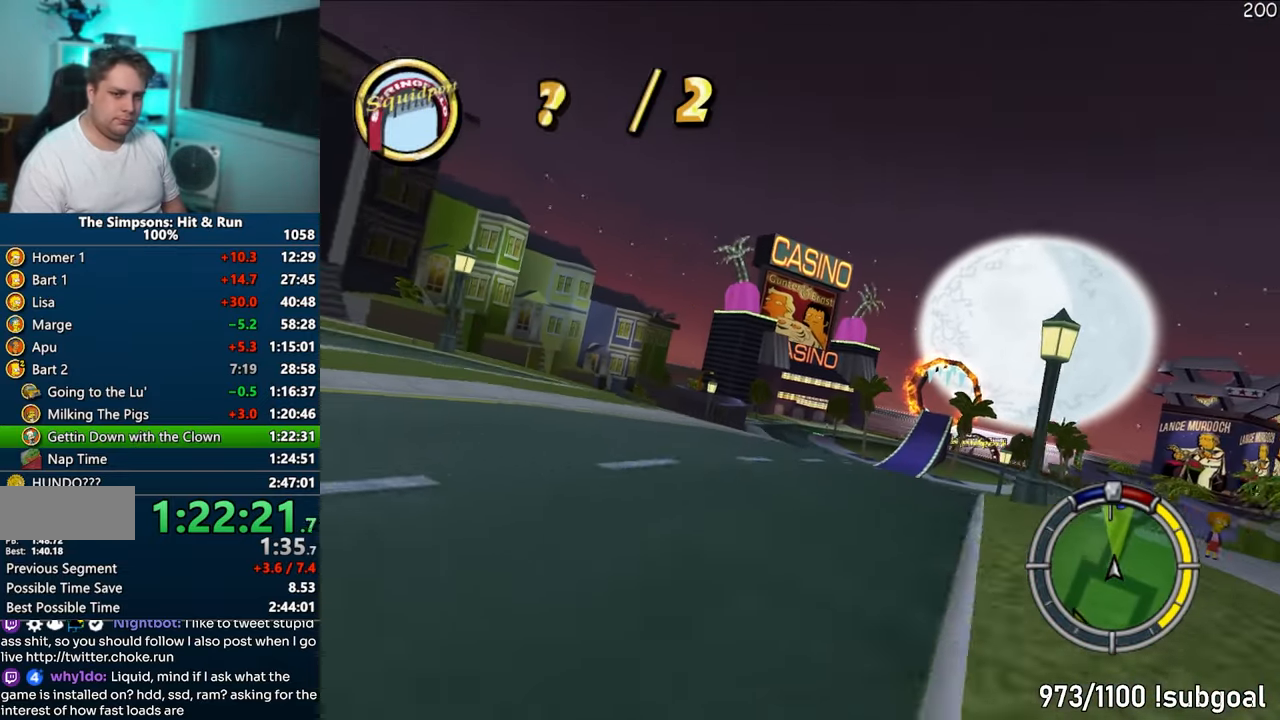
{"buttons": ["CROSS"], "left_stick": "center", "right_stick": "center", "events": [[117, "right_stick", "down"], [183, "right_stick", "center"], [217, "left_stick", "right"], [233, "right_stick", "down"], [317, "right_stick", "center"], [333, "left_stick", "center"]]}
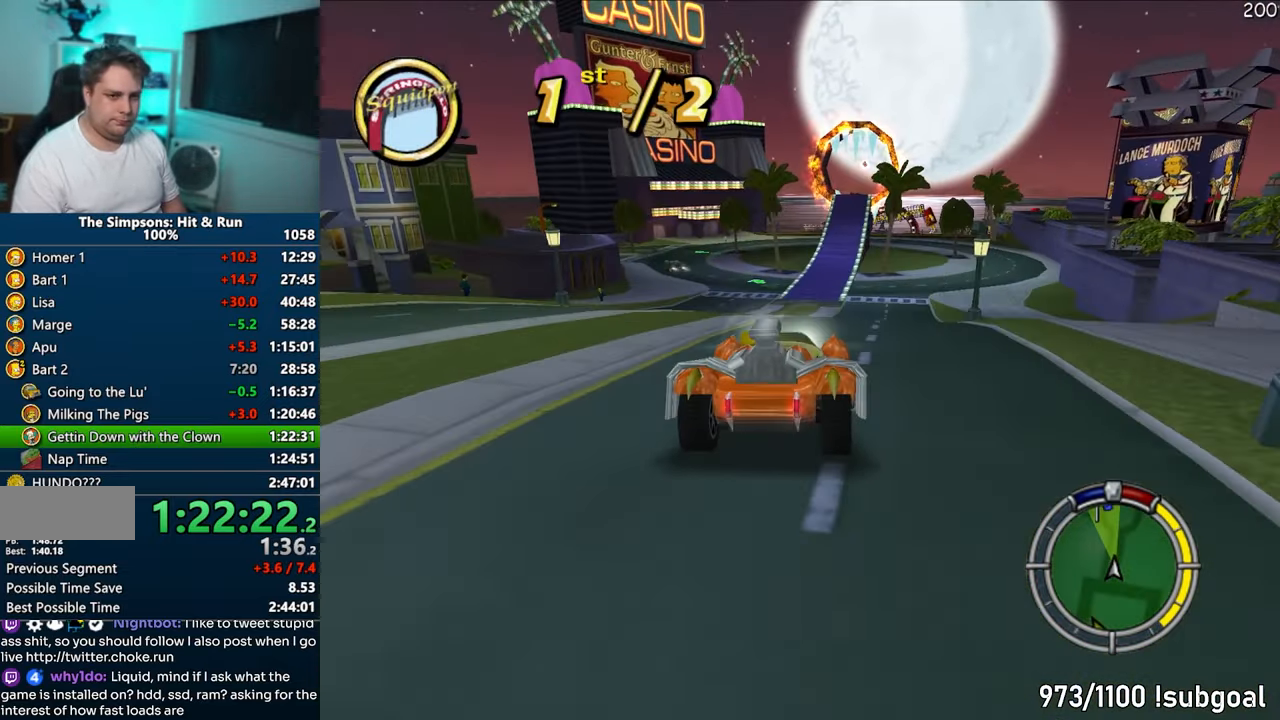
{"buttons": ["CROSS"], "left_stick": "center", "right_stick": "center", "events": [[133, "left_stick", "up-right"], [250, "left_stick", "center"], [350, "left_stick", "left"], [433, "left_stick", "center"]]}
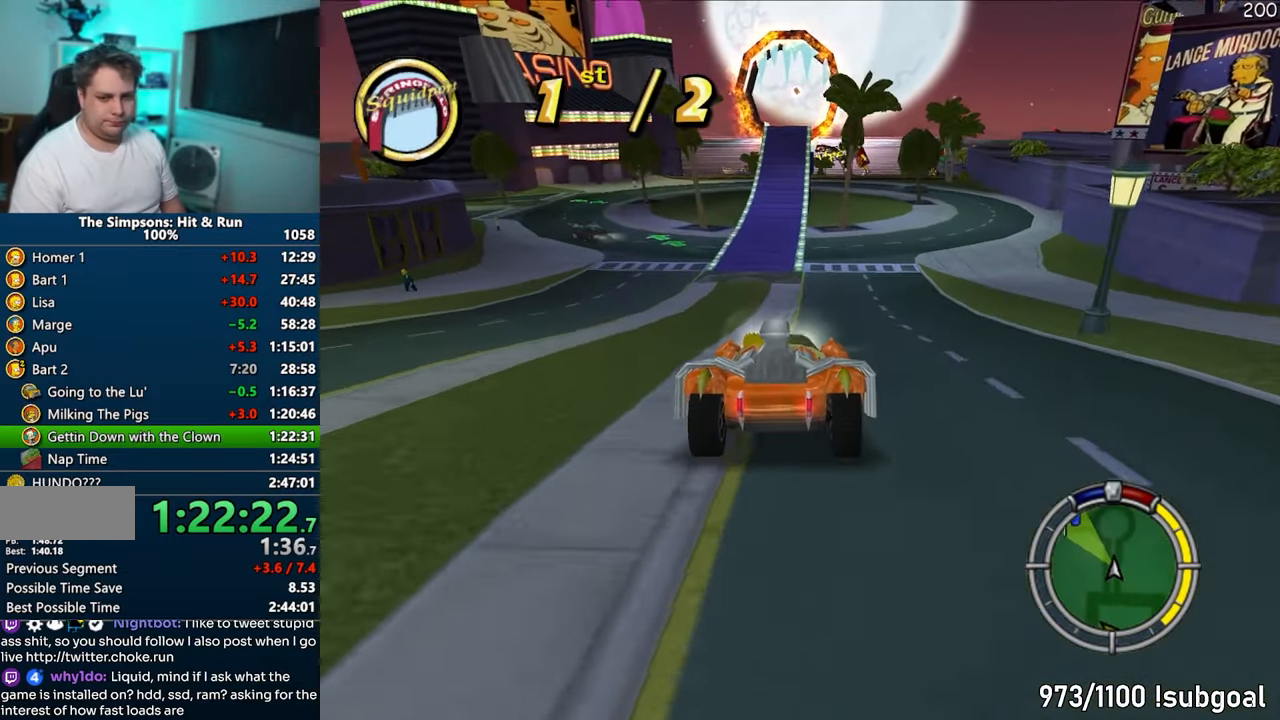
{"buttons": ["CROSS"], "left_stick": "left", "right_stick": "center", "events": [[33, "left_stick", "right"], [183, "left_stick", "center"], [467, "left_stick", "left"]]}
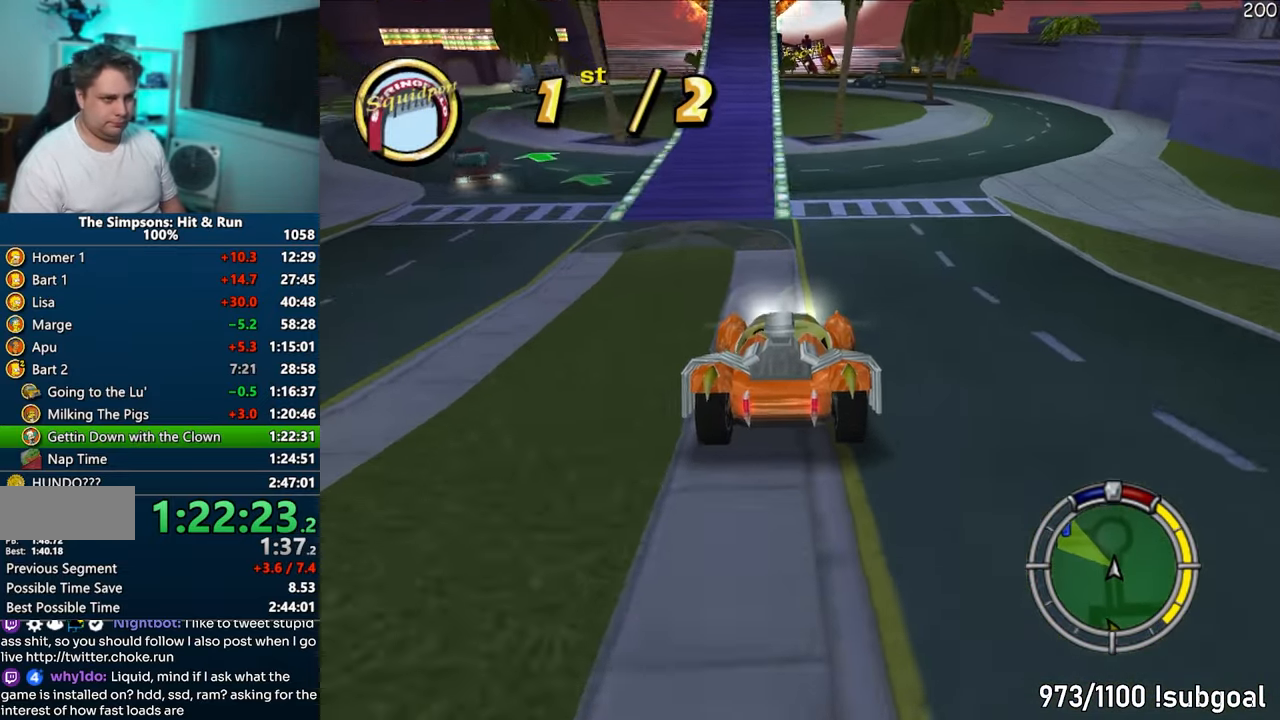
{"buttons": ["CROSS"], "left_stick": "center", "right_stick": "center", "events": [[200, "left_stick", "center"], [367, "left_stick", "right"], [500, "left_stick", "center"]]}
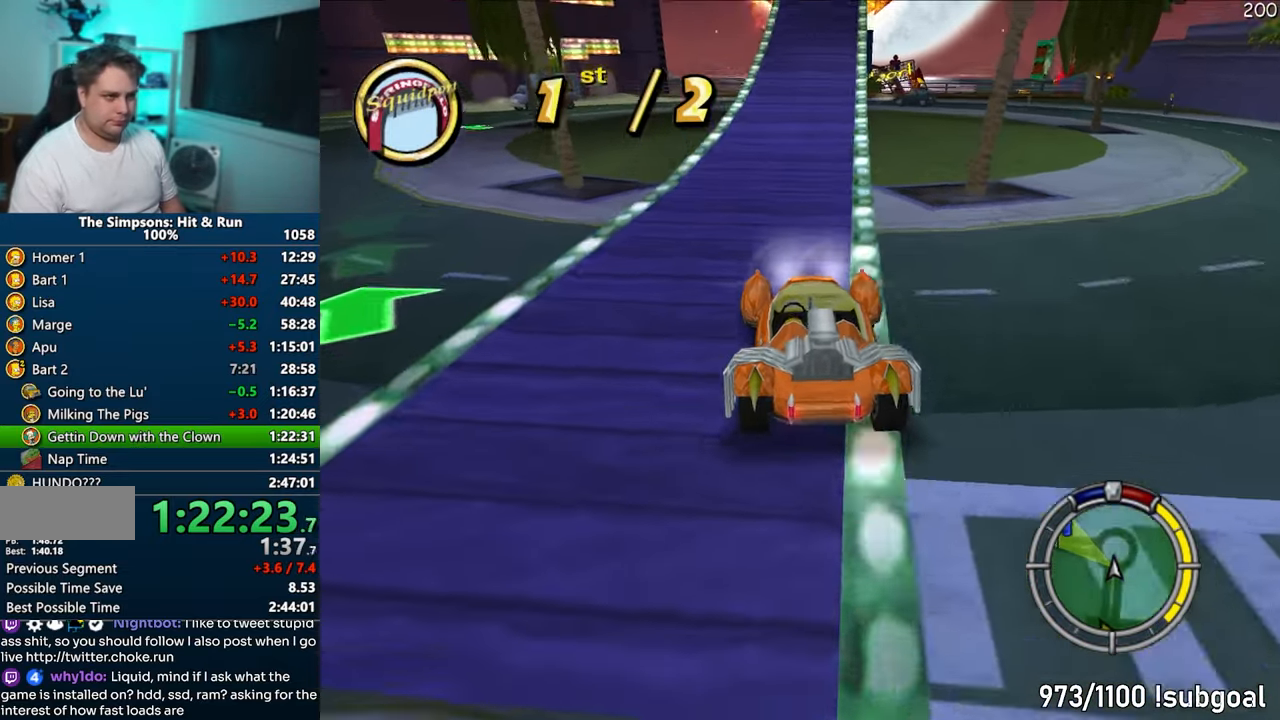
{"buttons": ["CROSS"], "left_stick": "right", "right_stick": "center", "events": [[483, "left_stick", "right"]]}
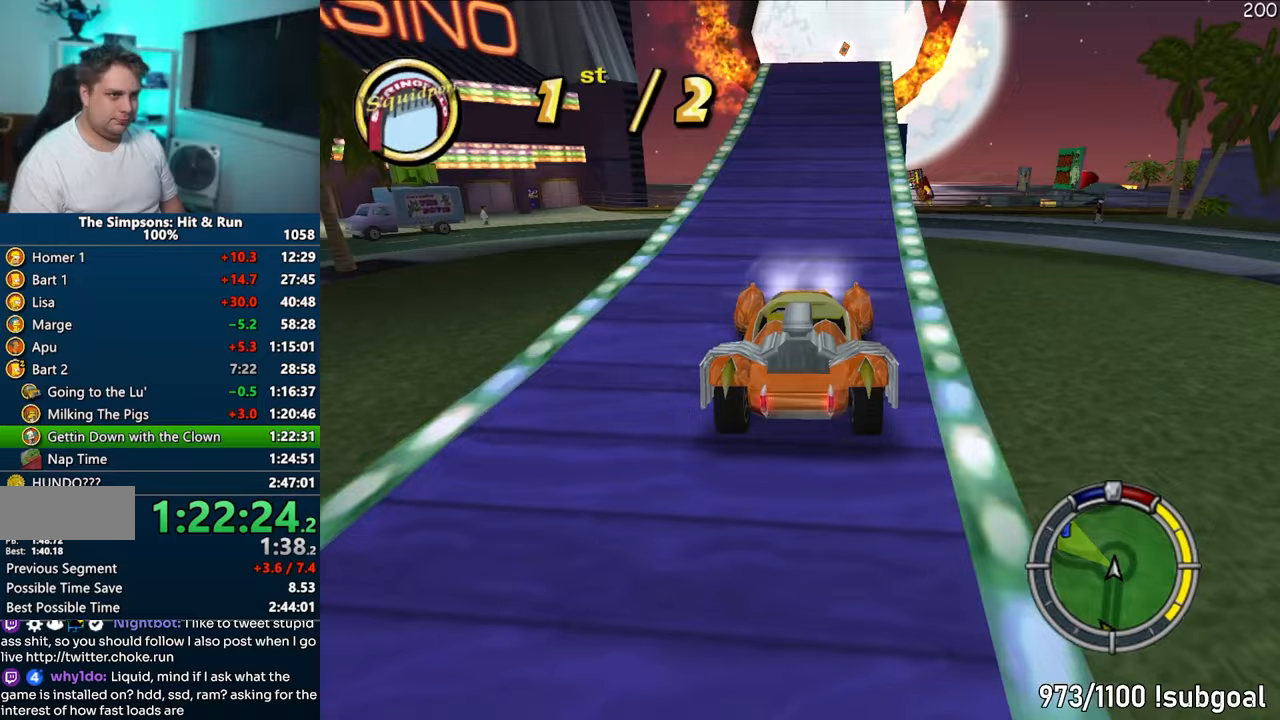
{"buttons": [], "left_stick": "center", "right_stick": "center", "events": [[17, "CROSS", "up"], [100, "left_stick", "center"], [350, "left_stick", "left"], [433, "left_stick", "center"]]}
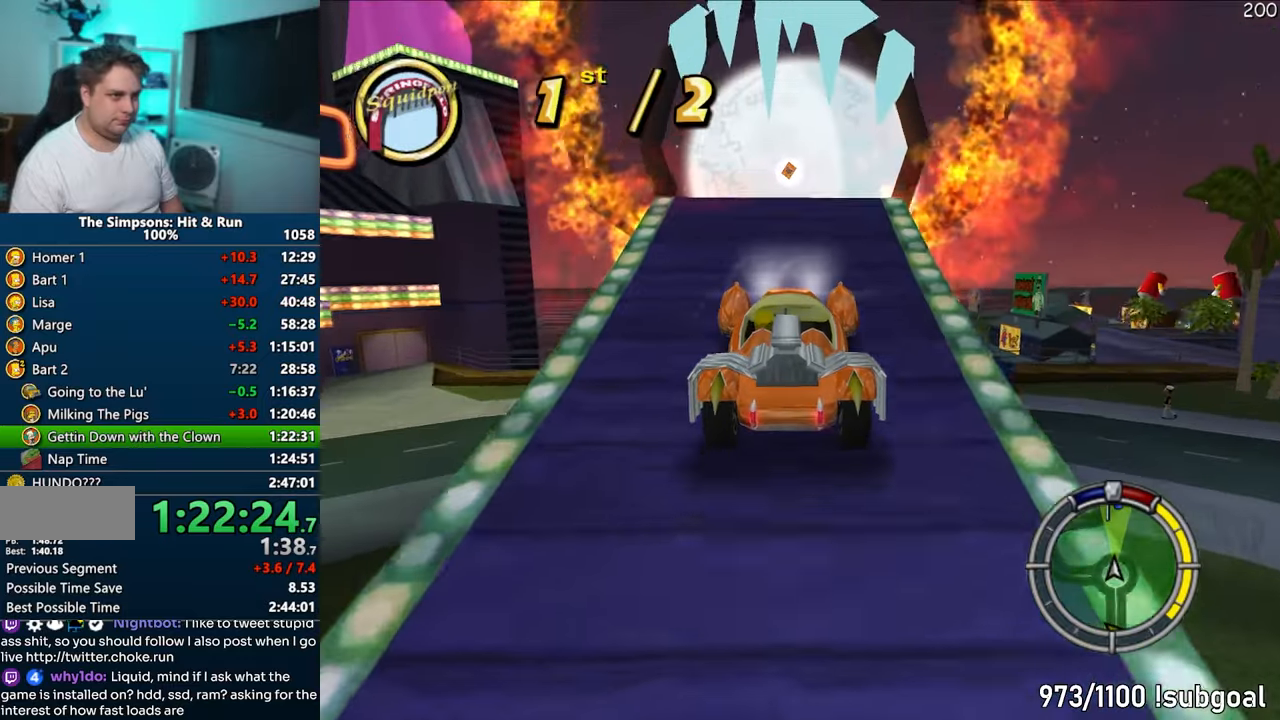
{"buttons": [], "left_stick": "center", "right_stick": "center", "events": [[83, "left_stick", "right"], [200, "left_stick", "center"]]}
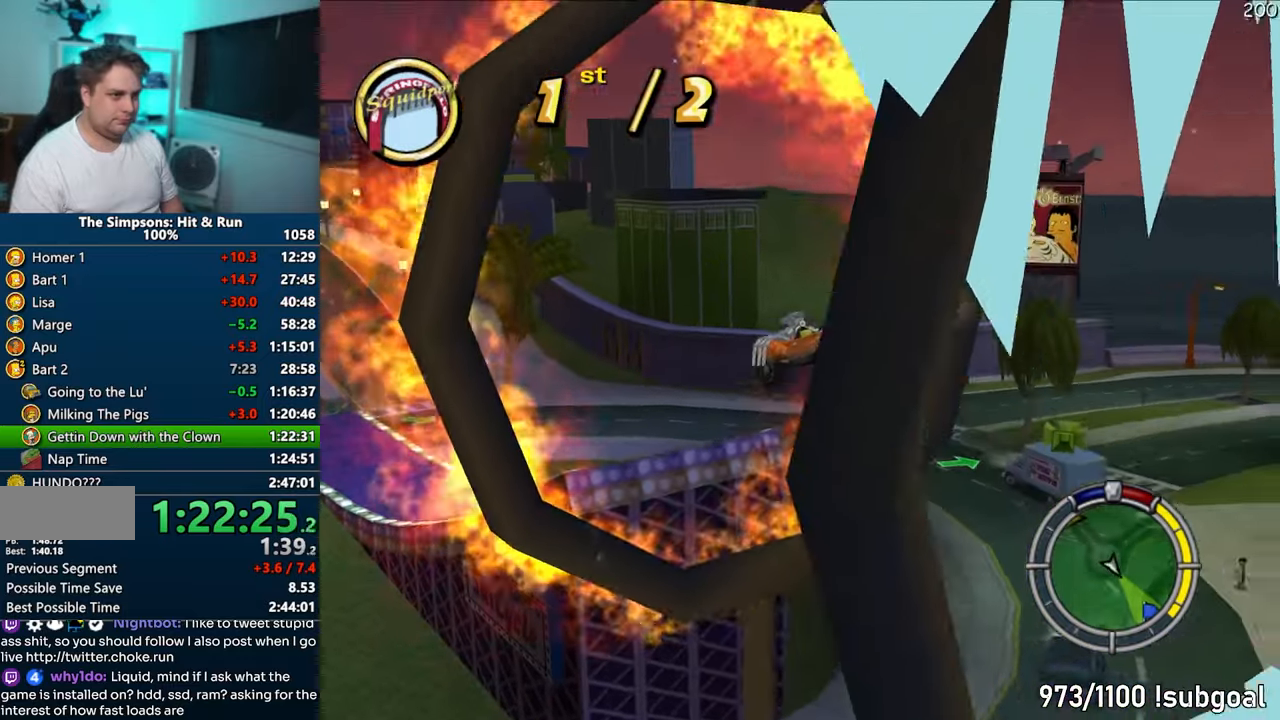
{"buttons": [], "left_stick": "center", "right_stick": "center", "events": []}
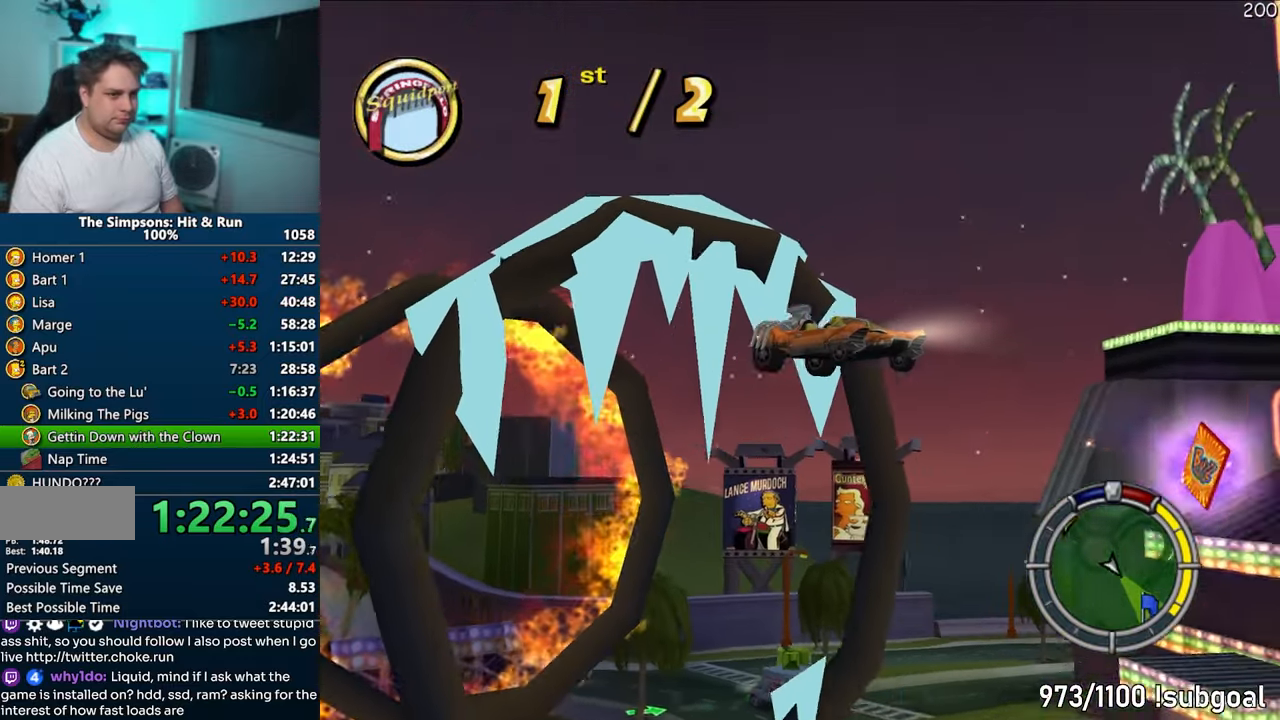
{"buttons": [], "left_stick": "center", "right_stick": "center", "events": []}
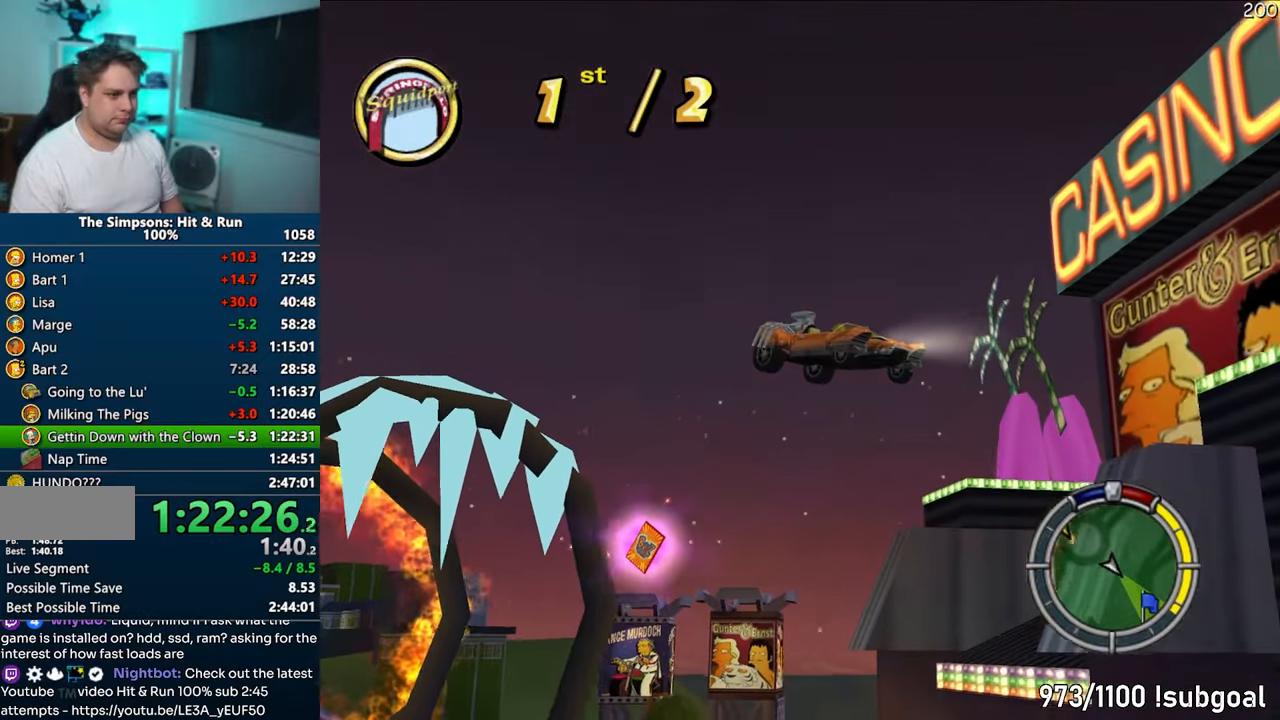
{"buttons": [], "left_stick": "center", "right_stick": "center", "events": []}
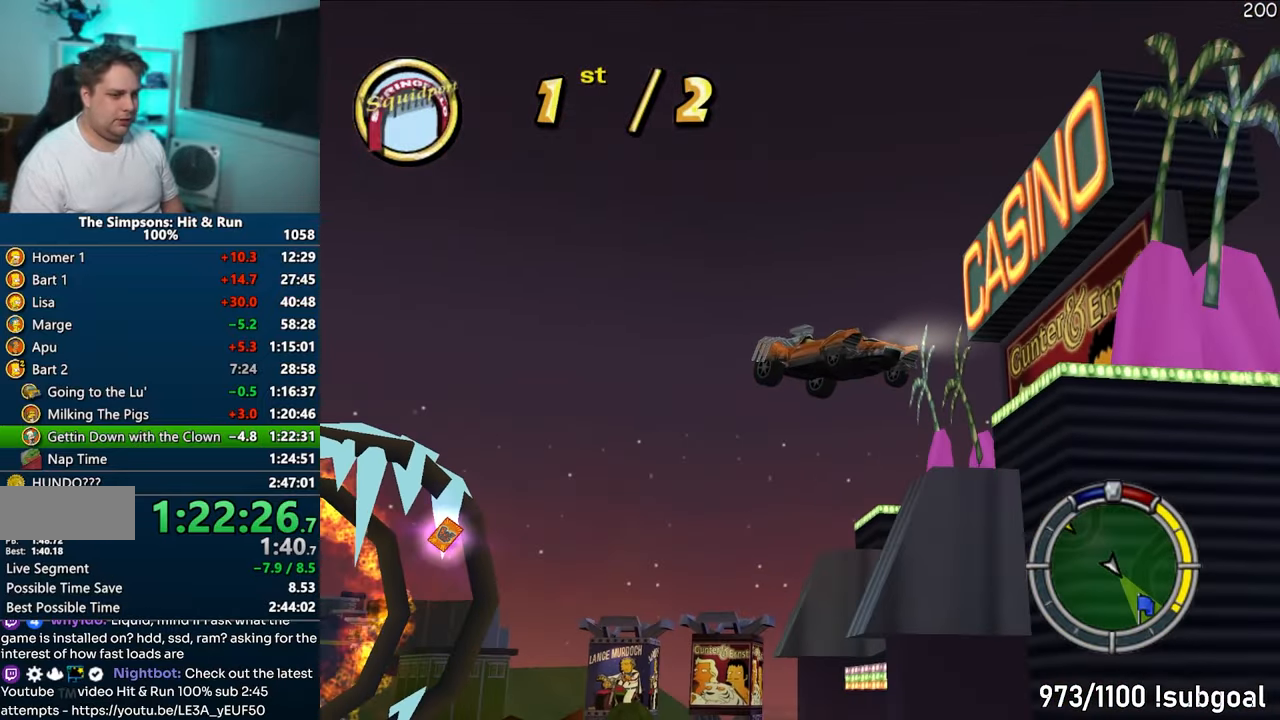
{"buttons": ["CROSS"], "left_stick": "right", "right_stick": "center", "events": [[83, "CROSS", "down"], [433, "left_stick", "right"]]}
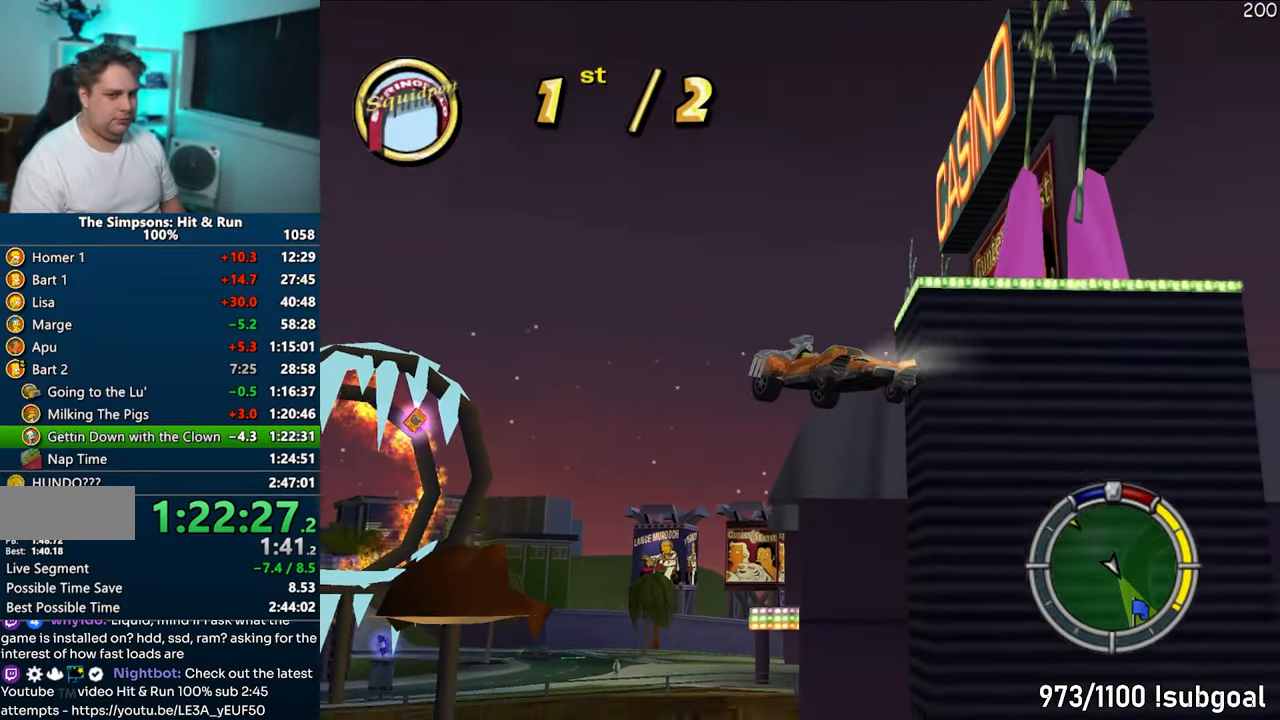
{"buttons": ["CROSS"], "left_stick": "center", "right_stick": "center", "events": [[267, "left_stick", "center"]]}
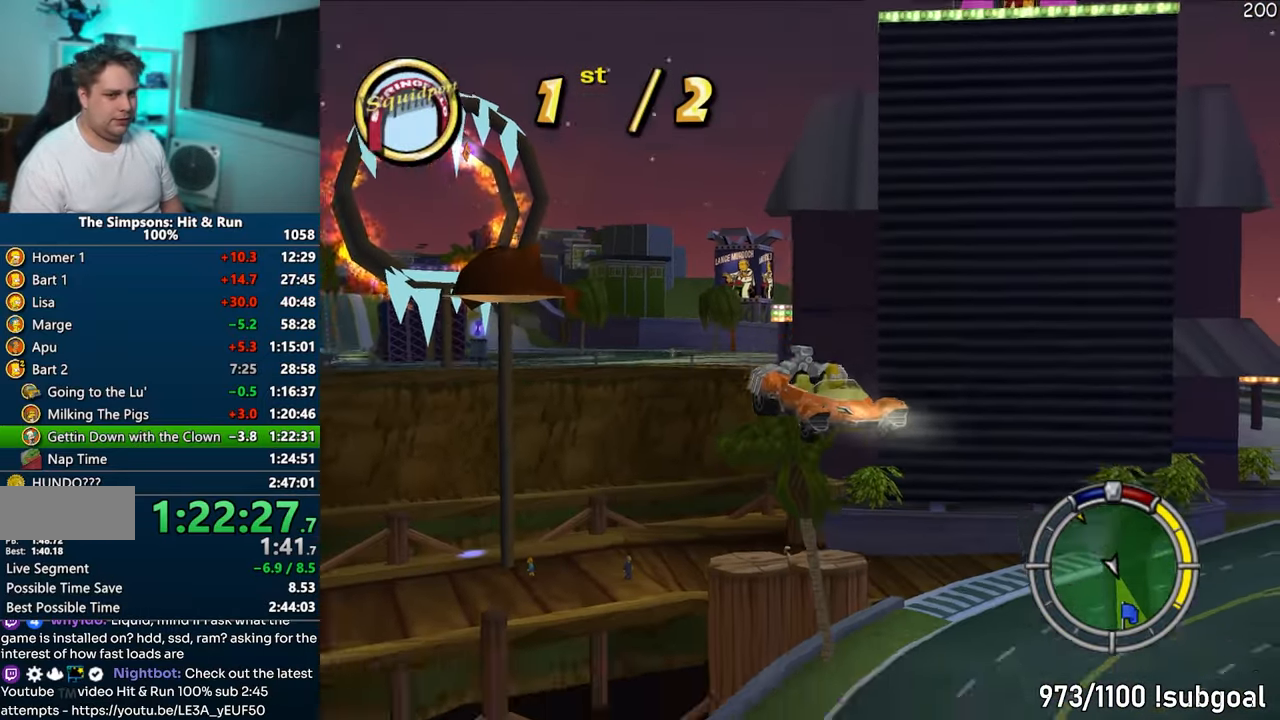
{"buttons": ["CROSS", "R1"], "left_stick": "right", "right_stick": "center", "events": [[250, "left_stick", "right"], [400, "R1", "down"]]}
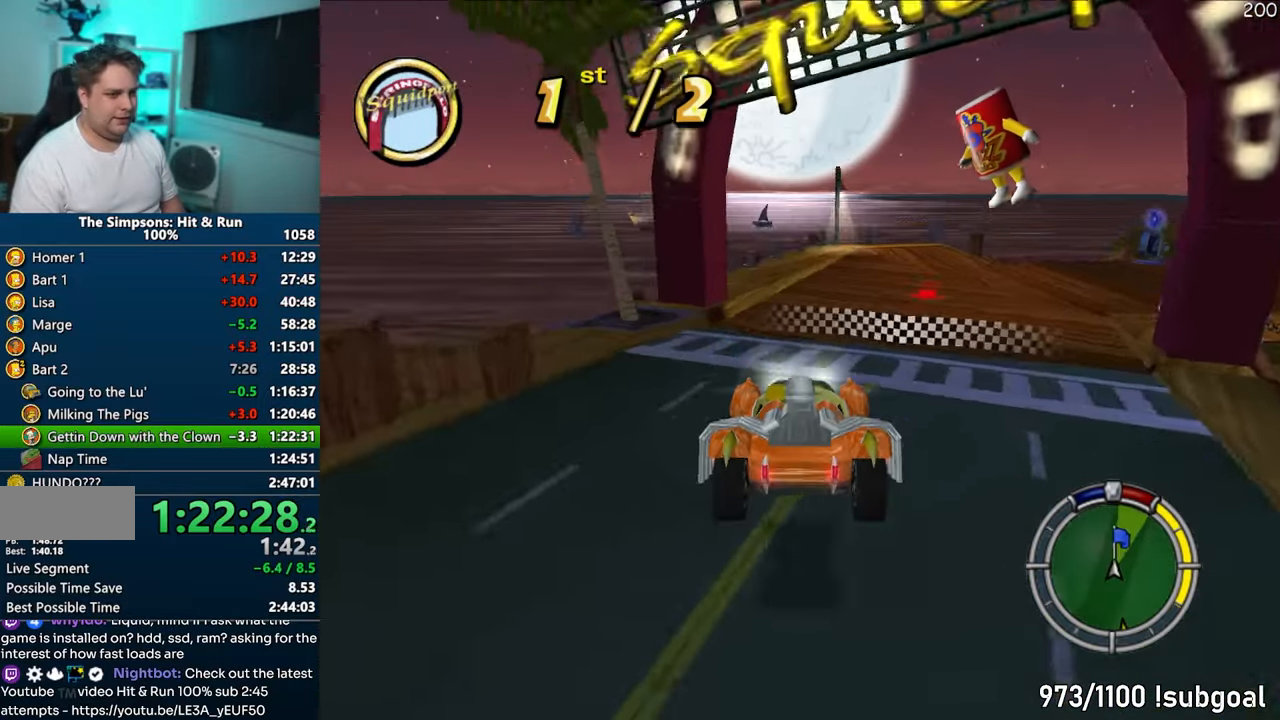
{"buttons": ["R1"], "left_stick": "right", "right_stick": "center", "events": [[33, "CROSS", "up"], [233, "CIRCLE", "down"], [483, "CIRCLE", "up"]]}
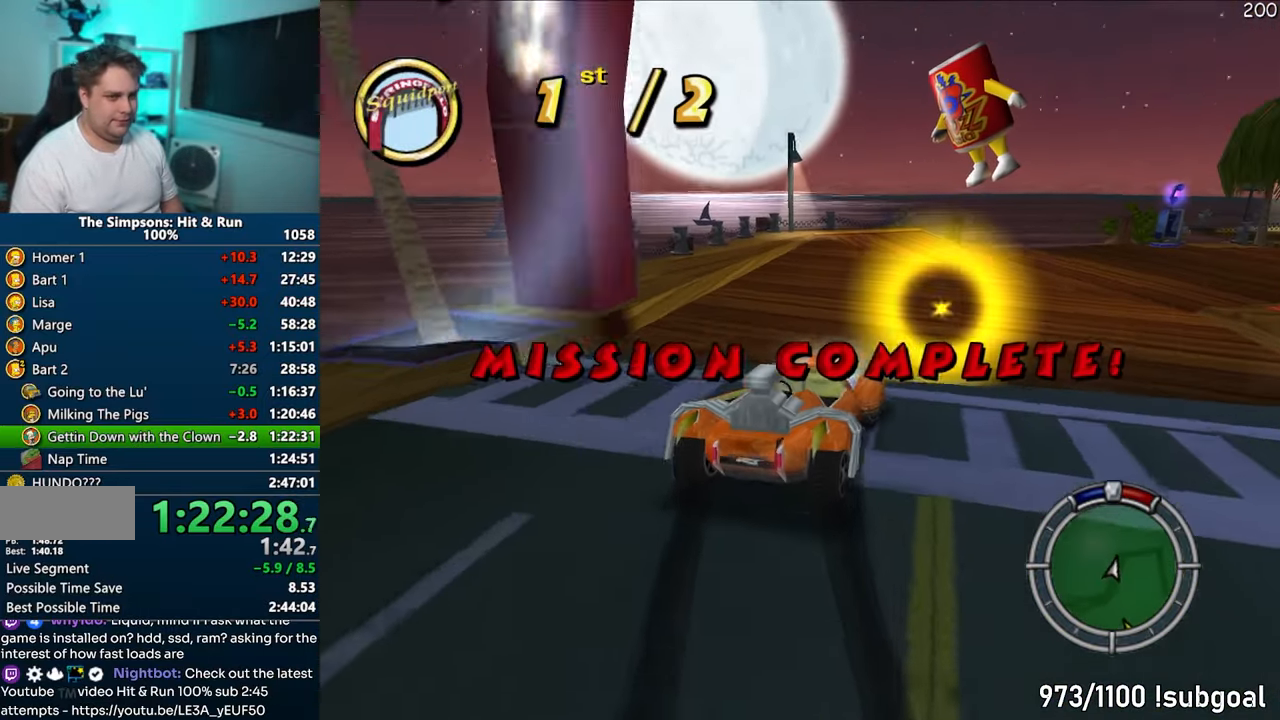
{"buttons": ["CROSS", "R1"], "left_stick": "right", "right_stick": "center", "events": [[83, "CROSS", "down"], [217, "left_stick", "center"], [317, "left_stick", "right"]]}